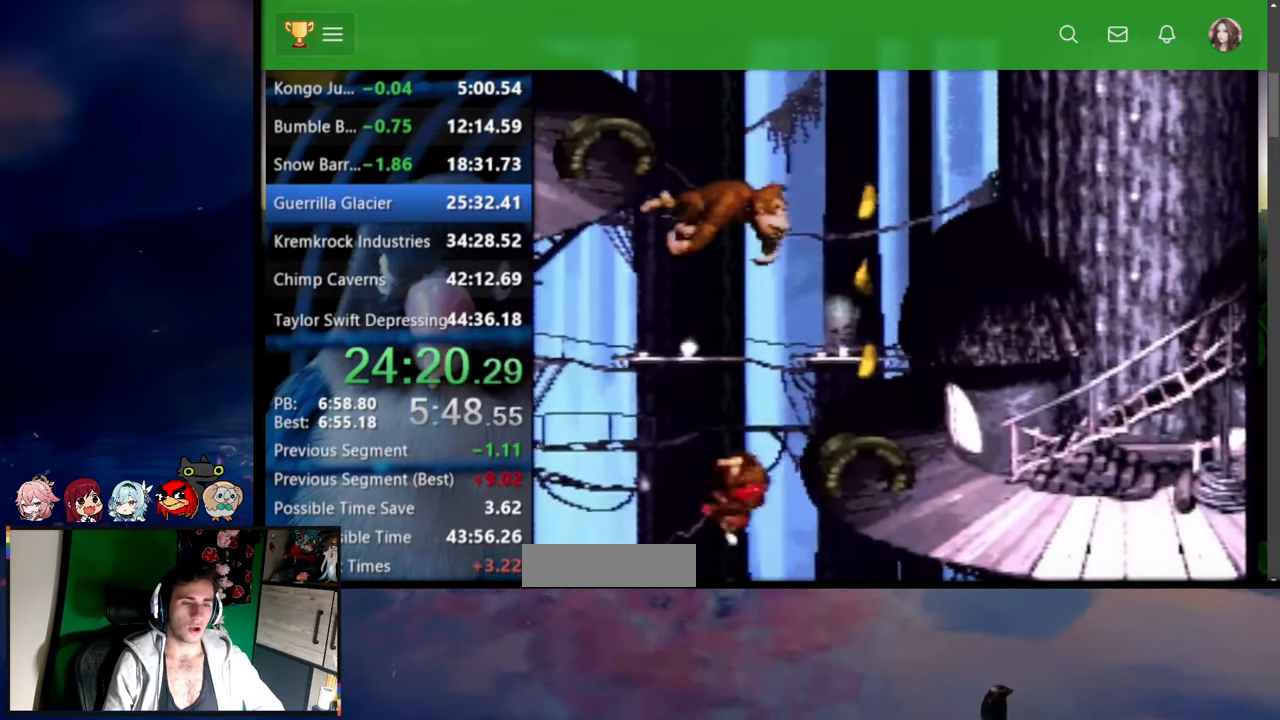
Gameplay with a controller (Nintendo layout); each line is a JSON object with the inputs held at the frame after it (dt_ms = milliseconds from this image to that frame). "events" lists button and stick changes between this image and that frame as [ms after this image, input, new state], when the widget could be followed in between. Not read: L3 R3 SELECT START.
{"dt_ms": 1000, "buttons": ["Y", "DPAD_RIGHT"]}
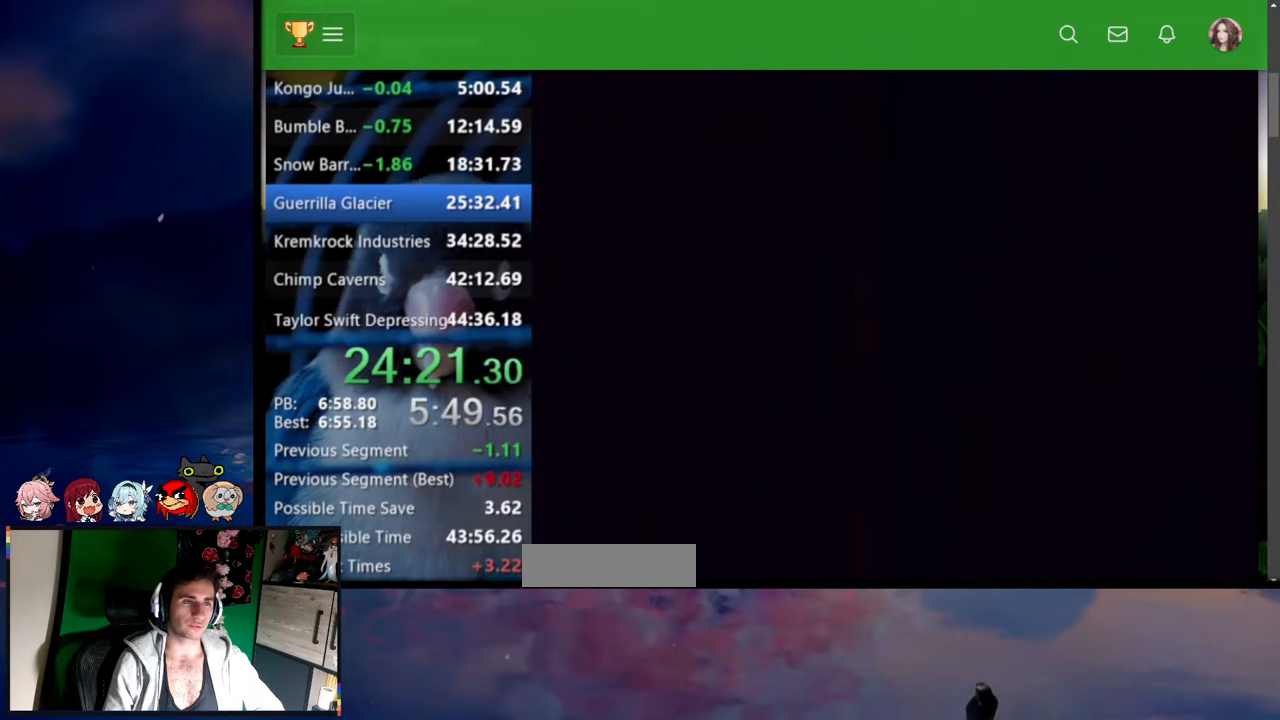
{"dt_ms": 500, "buttons": ["Y", "DPAD_RIGHT"], "events": []}
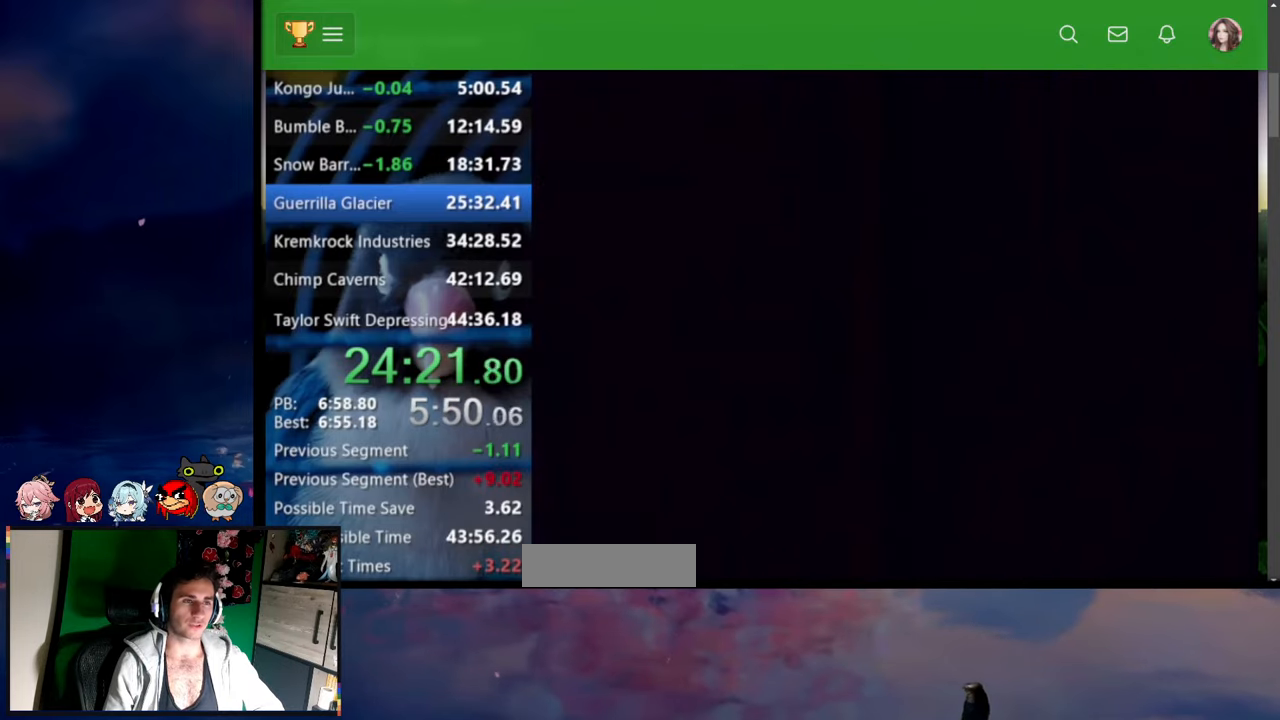
{"dt_ms": 500, "buttons": ["Y", "DPAD_RIGHT"], "events": []}
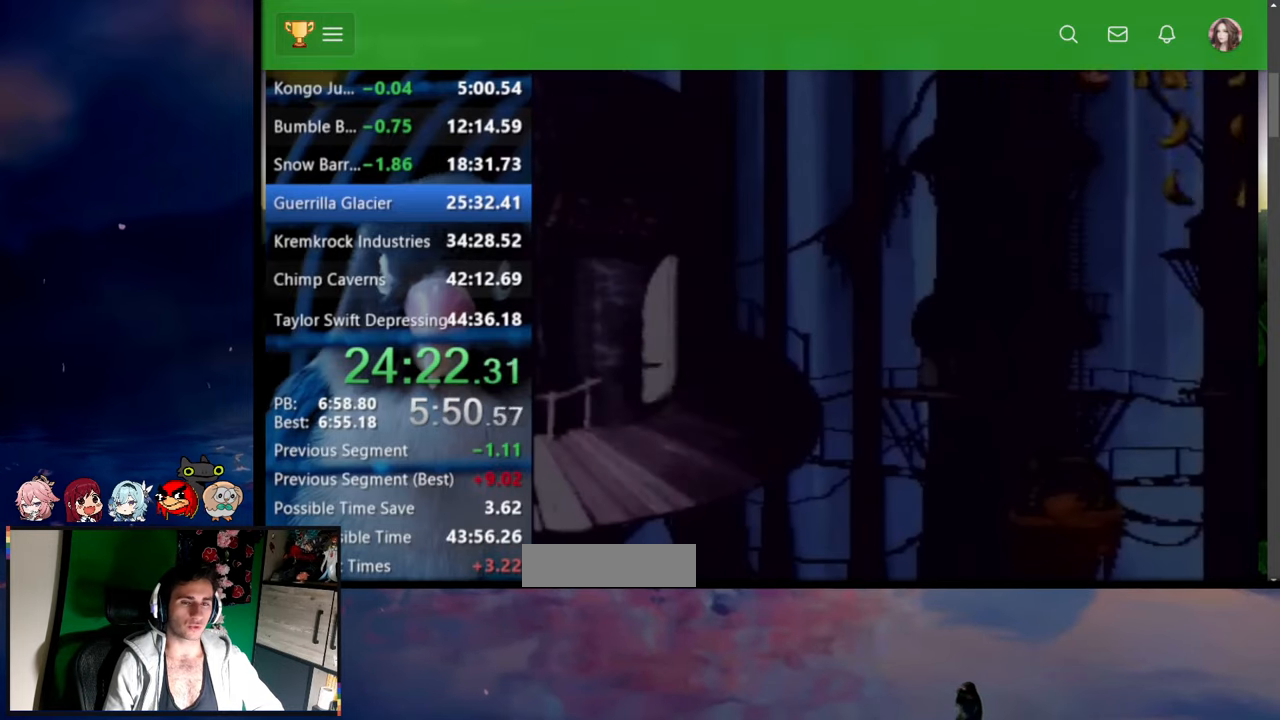
{"dt_ms": 500, "buttons": ["DPAD_DOWN", "DPAD_RIGHT"]}
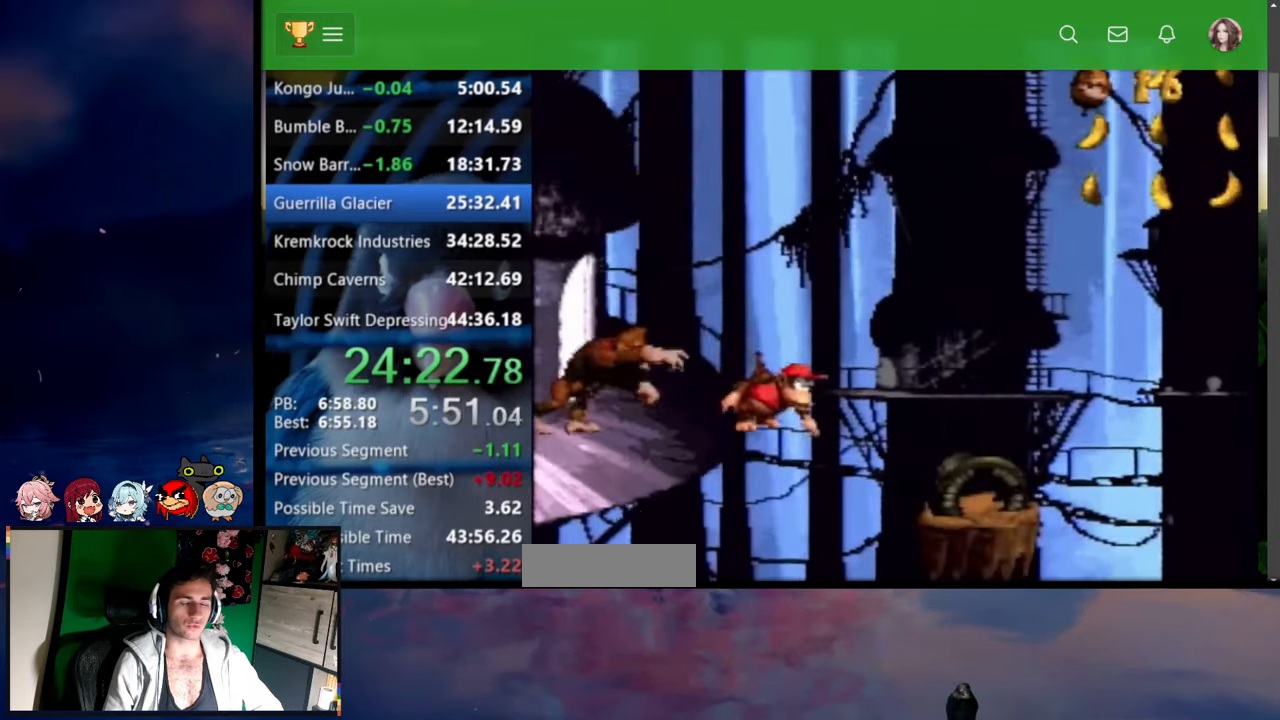
{"dt_ms": 500, "buttons": [], "events": [[34, "DPAD_RIGHT", "up"], [67, "DPAD_DOWN", "up"]]}
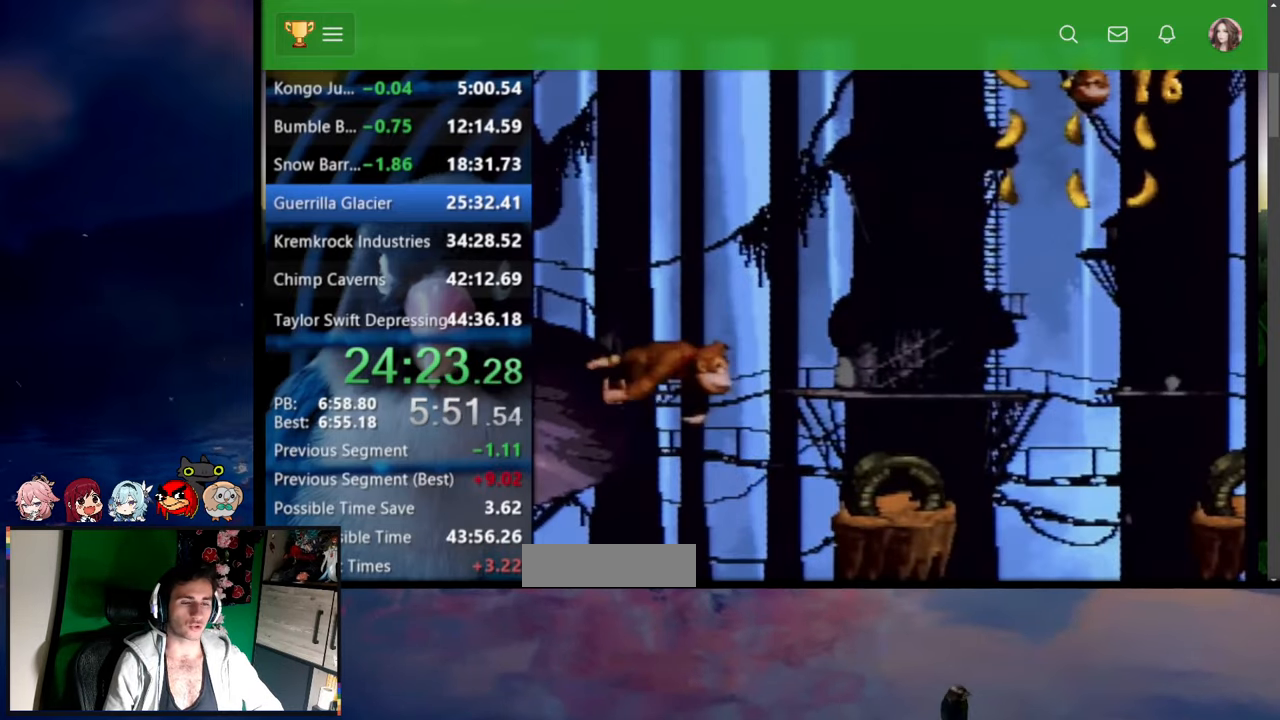
{"dt_ms": 500, "buttons": [], "events": [[117, "DPAD_DOWN", "down"], [117, "DPAD_RIGHT", "down"], [484, "DPAD_DOWN", "up"], [484, "DPAD_RIGHT", "up"]]}
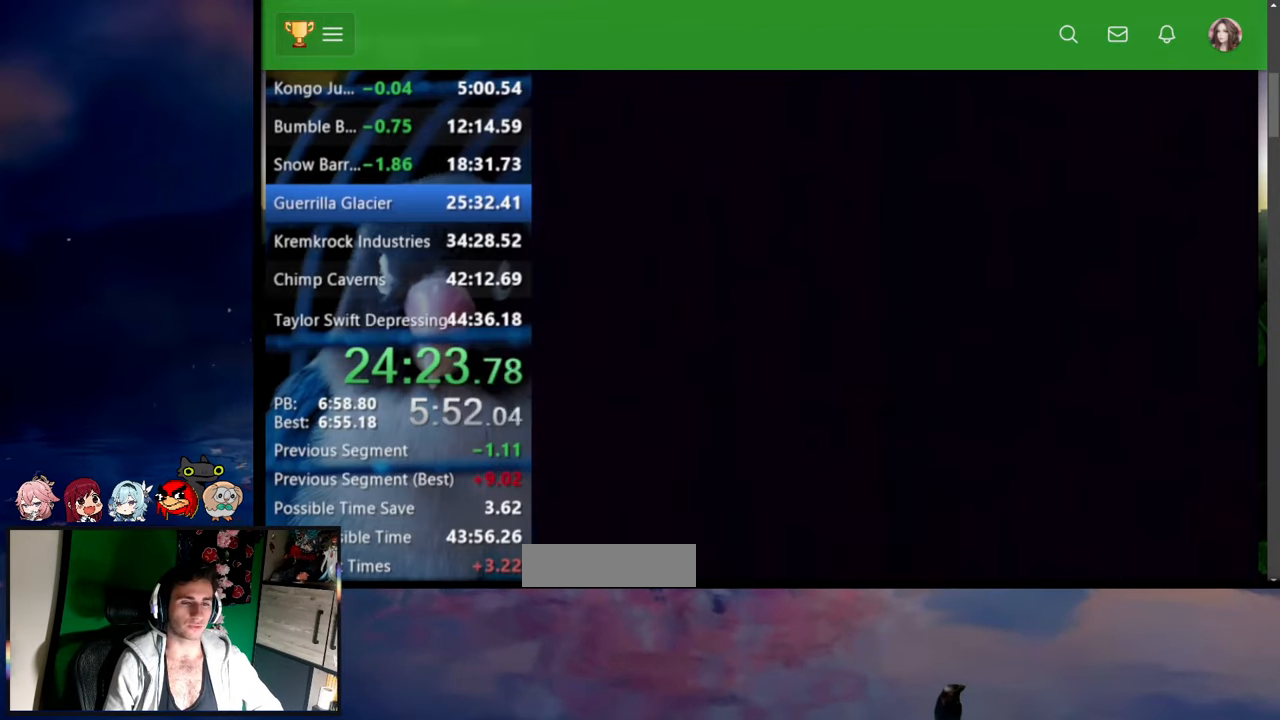
{"dt_ms": 500, "buttons": ["Y", "DPAD_RIGHT"], "events": [[334, "DPAD_RIGHT", "down"], [350, "DPAD_UP", "down"], [434, "DPAD_UP", "up"], [450, "Y", "down"]]}
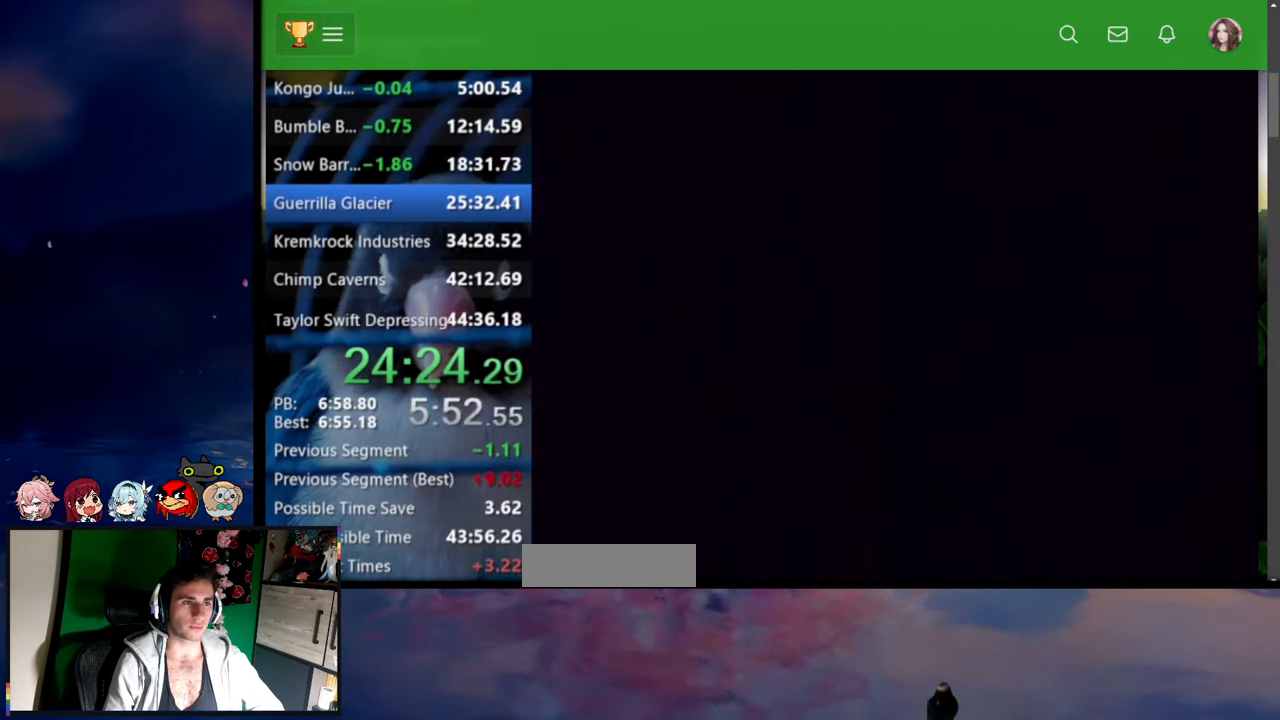
{"dt_ms": 500, "buttons": ["Y", "DPAD_RIGHT"], "events": []}
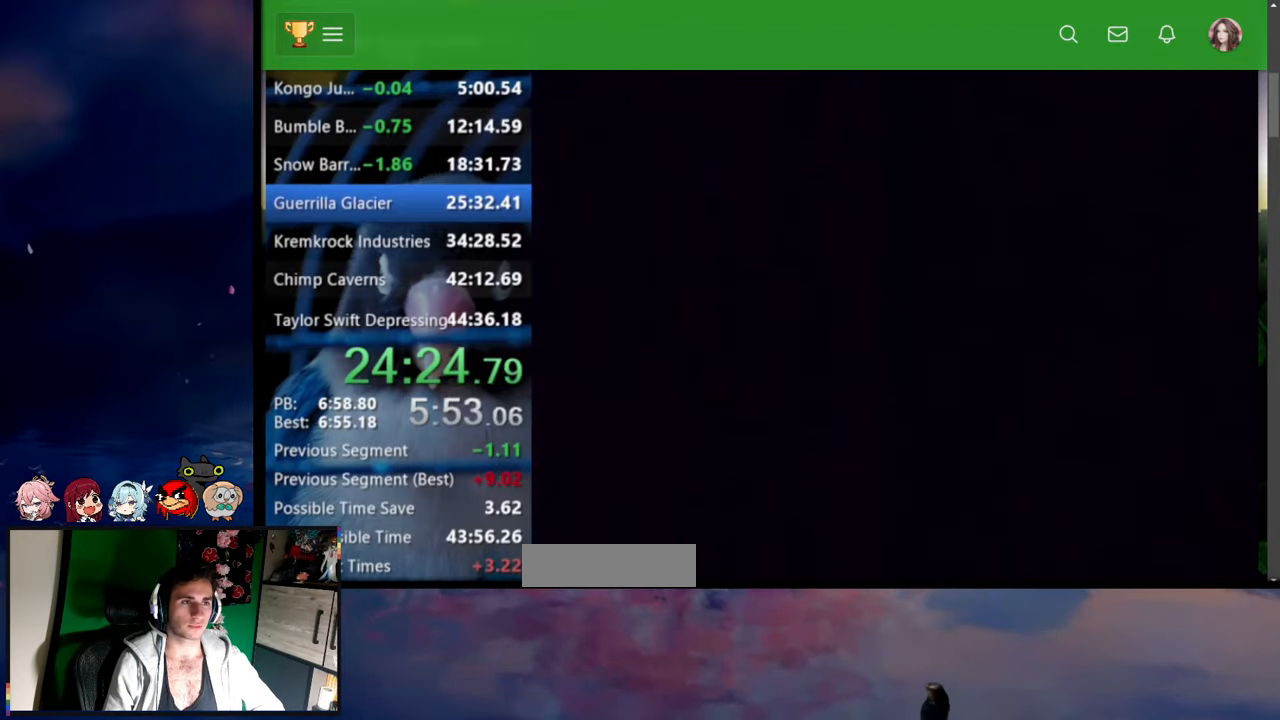
{"dt_ms": 500, "buttons": ["Y", "DPAD_RIGHT"], "events": [[367, "DPAD_UP", "down"], [417, "X", "down"], [484, "DPAD_UP", "up"], [484, "X", "up"]]}
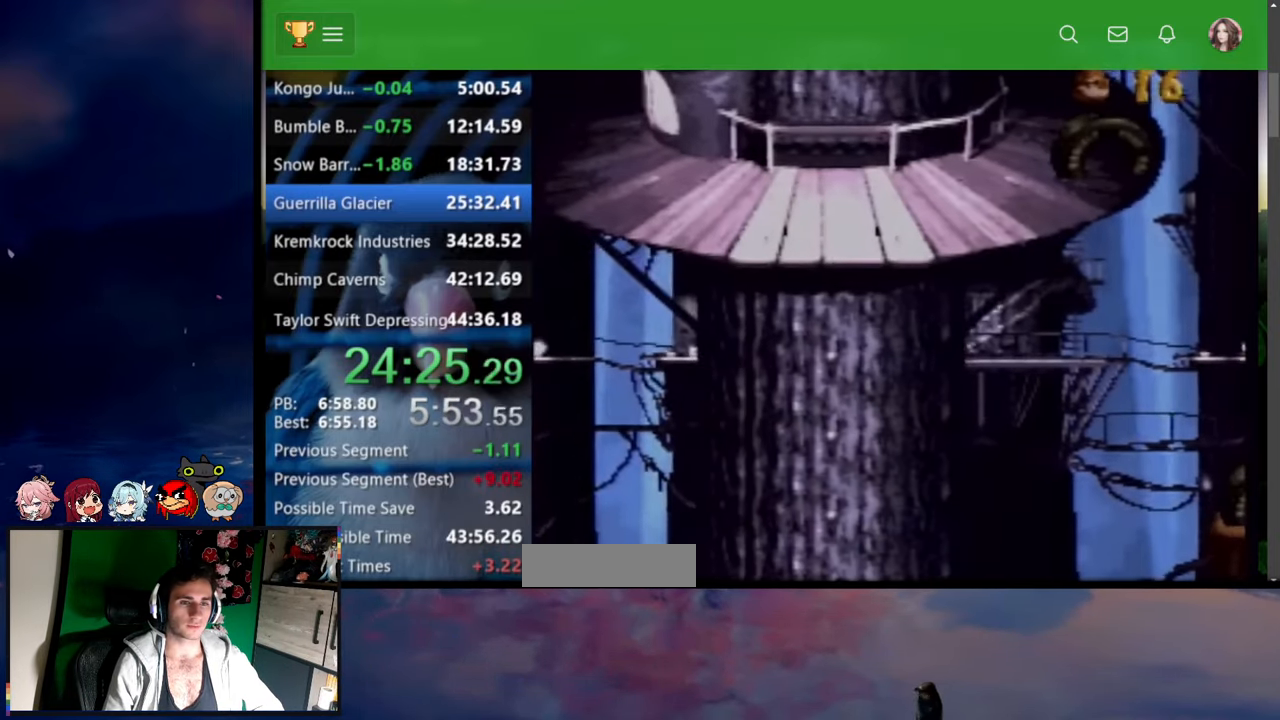
{"dt_ms": 500, "buttons": ["DPAD_UP", "DPAD_RIGHT"], "events": [[117, "X", "down"], [234, "Y", "up"], [267, "X", "up"], [284, "Y", "down"], [334, "DPAD_RIGHT", "up"], [450, "DPAD_RIGHT", "down"], [500, "DPAD_UP", "down"], [500, "Y", "up"]]}
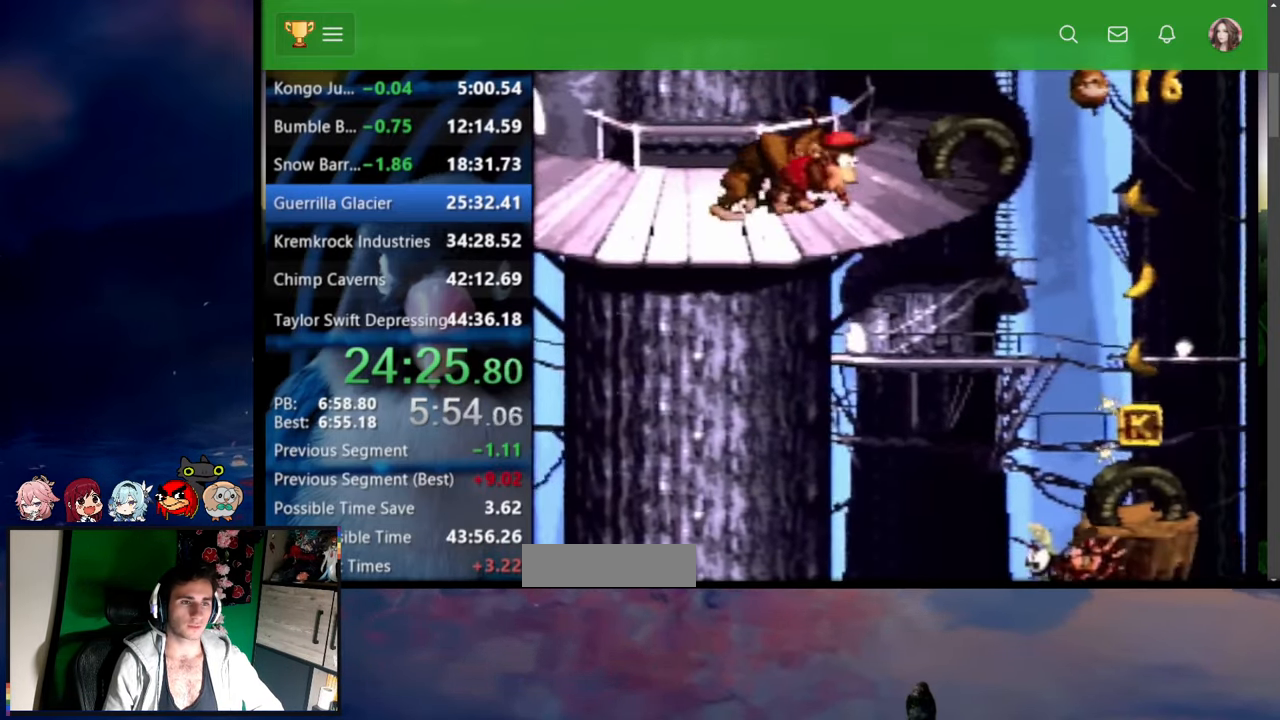
{"dt_ms": 500, "buttons": ["B", "X", "Y", "DPAD_UP", "DPAD_RIGHT"]}
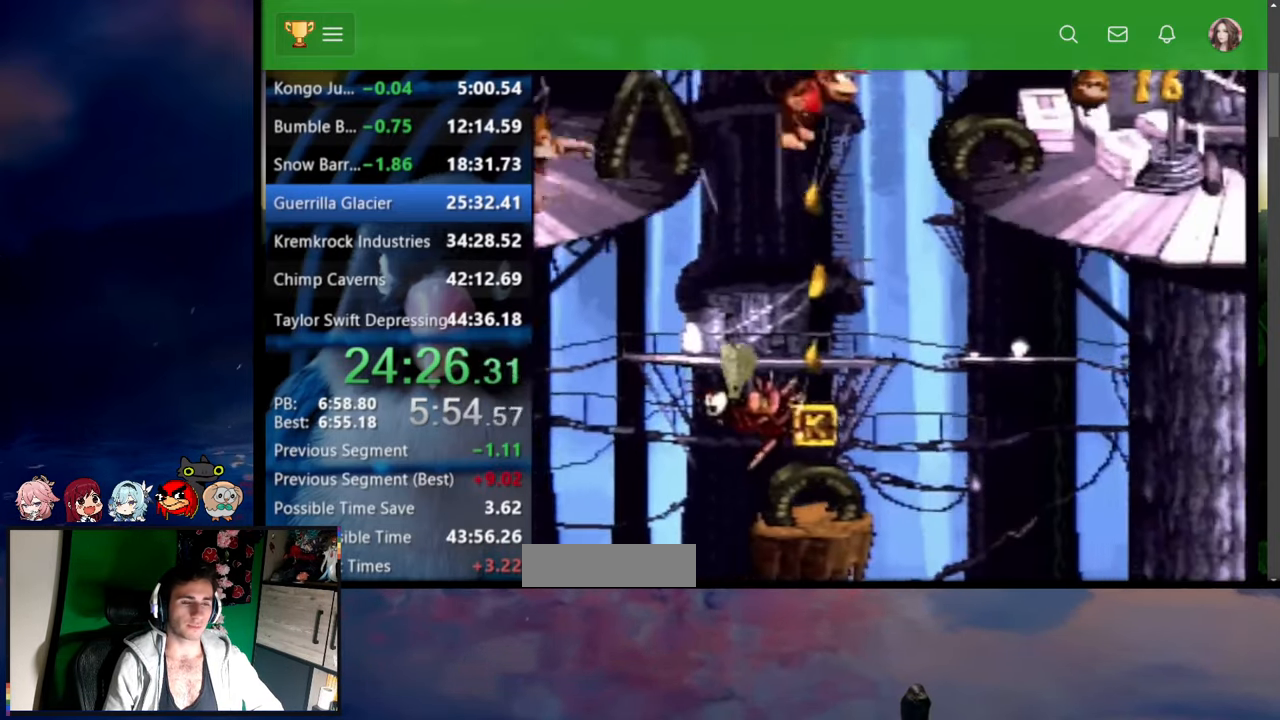
{"dt_ms": 500, "buttons": ["Y", "R1", "DPAD_RIGHT"], "events": [[67, "B", "up"], [67, "X", "up"], [100, "DPAD_UP", "up"], [484, "R1", "down"]]}
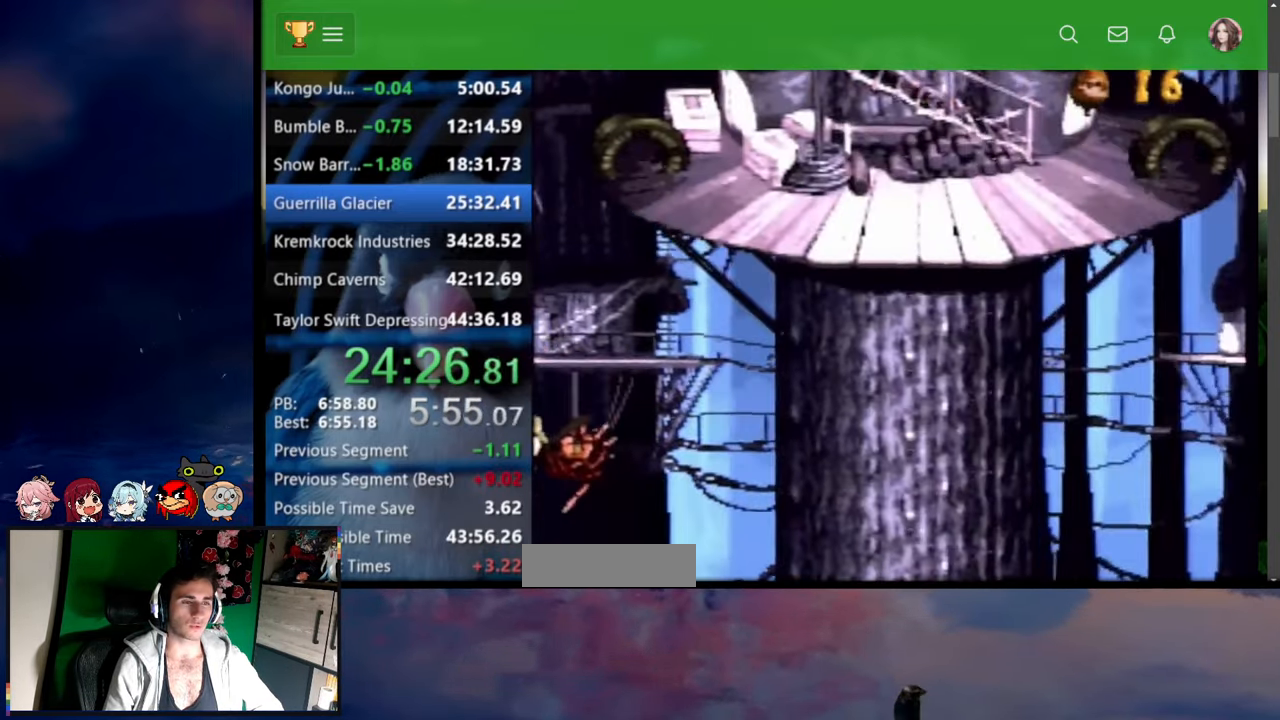
{"dt_ms": 500, "buttons": ["Y", "DPAD_UP", "DPAD_RIGHT"]}
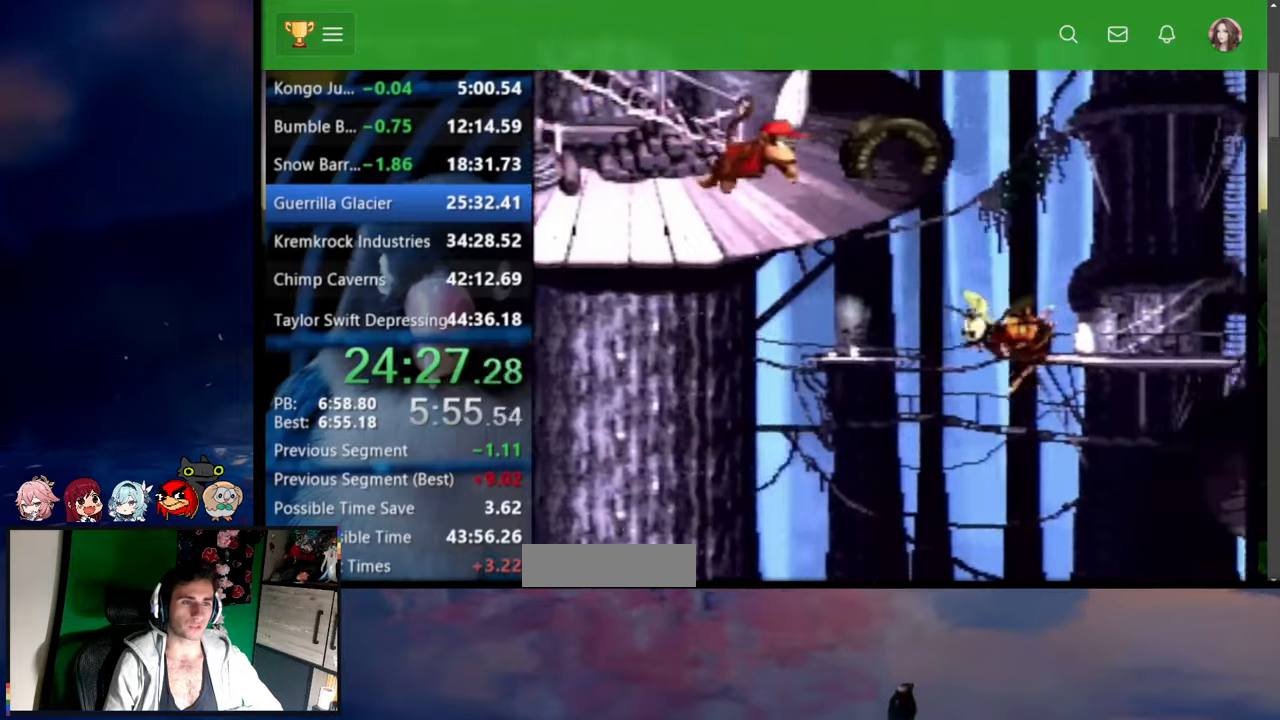
{"dt_ms": 500, "buttons": ["X", "DPAD_UP", "DPAD_RIGHT"], "events": [[284, "R1", "down"], [434, "R1", "up"], [434, "X", "down"], [434, "Y", "up"]]}
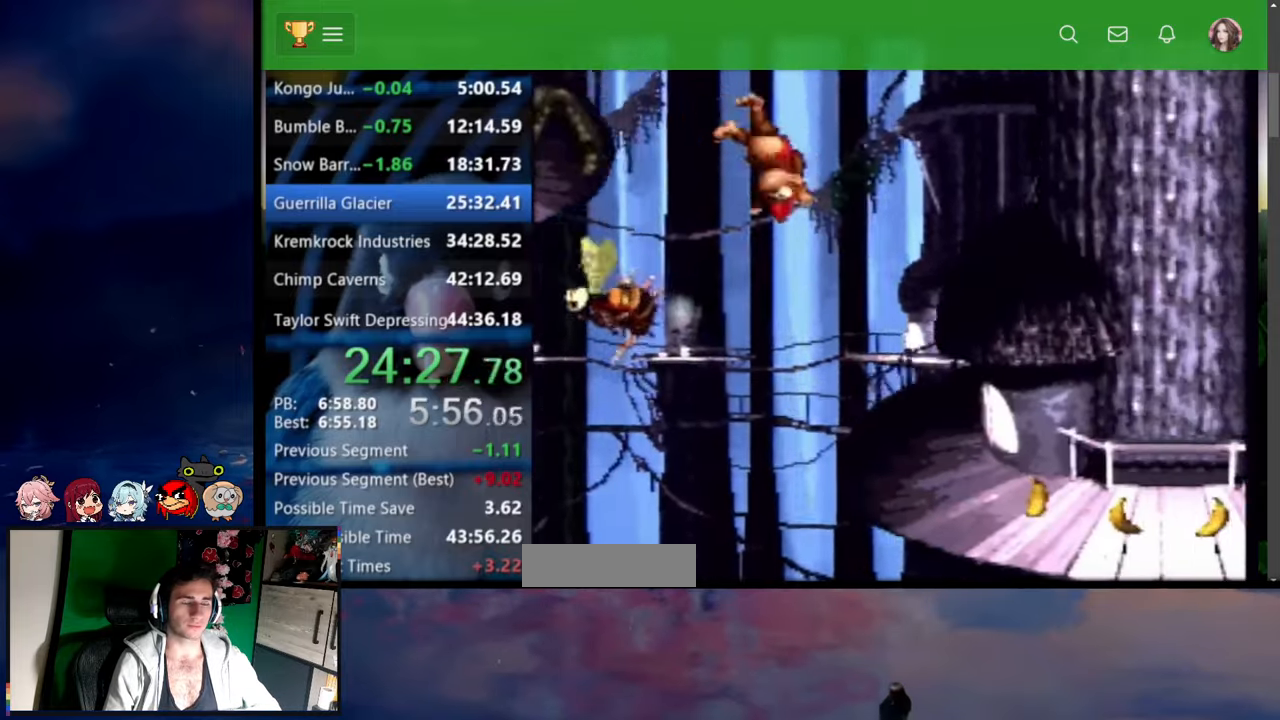
{"dt_ms": 500, "buttons": ["Y", "DPAD_UP", "DPAD_RIGHT"]}
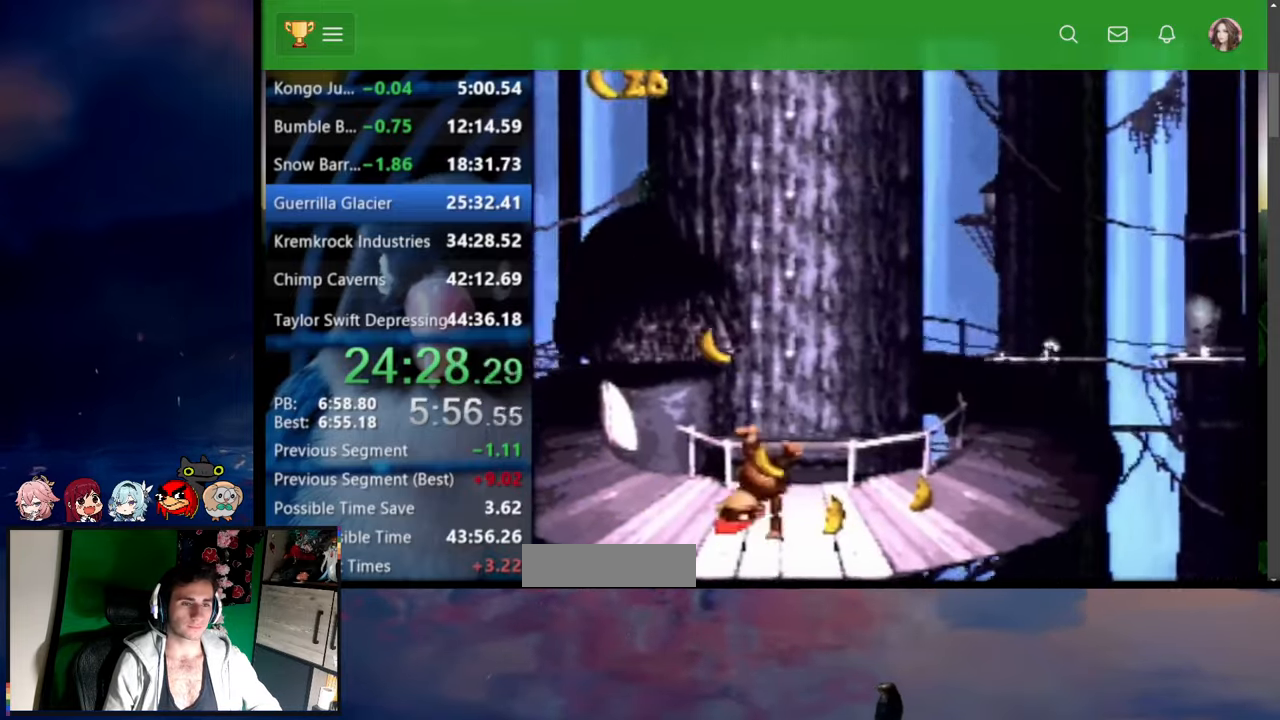
{"dt_ms": 500, "buttons": ["B", "X", "Y", "DPAD_UP", "DPAD_RIGHT"]}
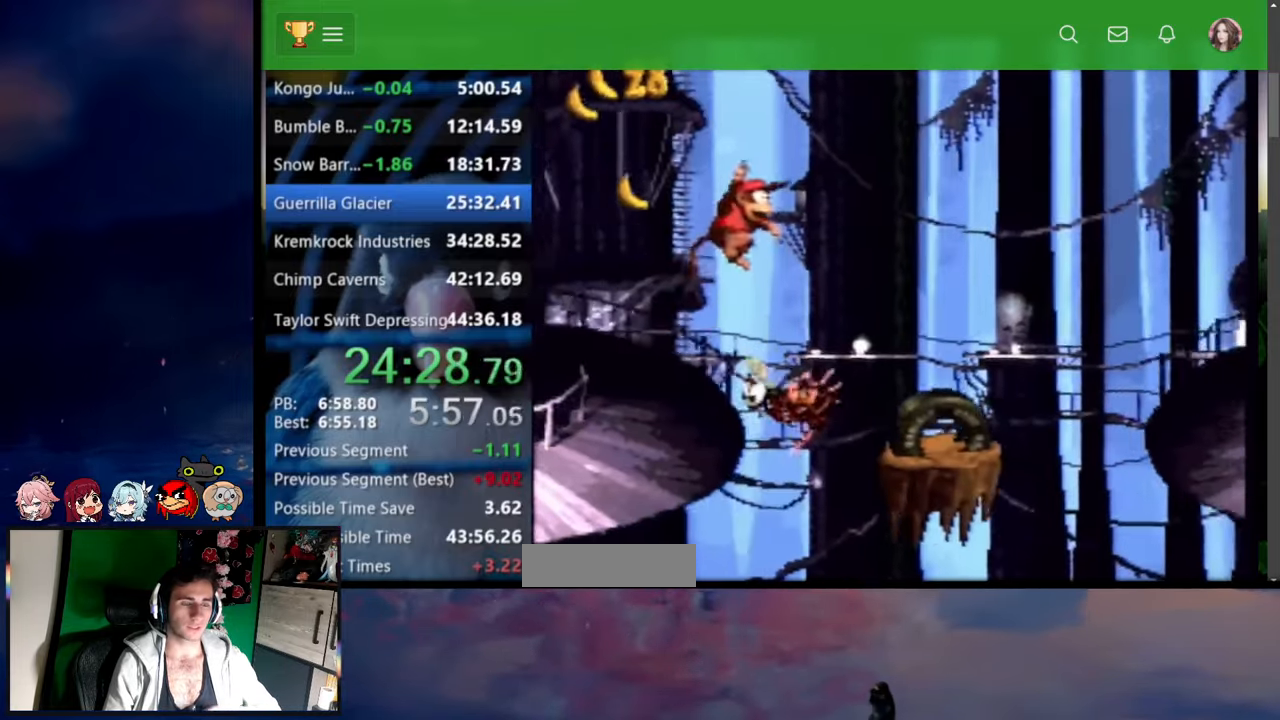
{"dt_ms": 500, "buttons": ["B", "X", "Y"], "events": [[67, "R1", "down"], [150, "B", "up"], [150, "X", "up"], [267, "X", "down"], [317, "B", "down"], [367, "X", "up"], [400, "R1", "up"], [450, "DPAD_RIGHT", "up"], [500, "DPAD_UP", "up"], [500, "X", "down"]]}
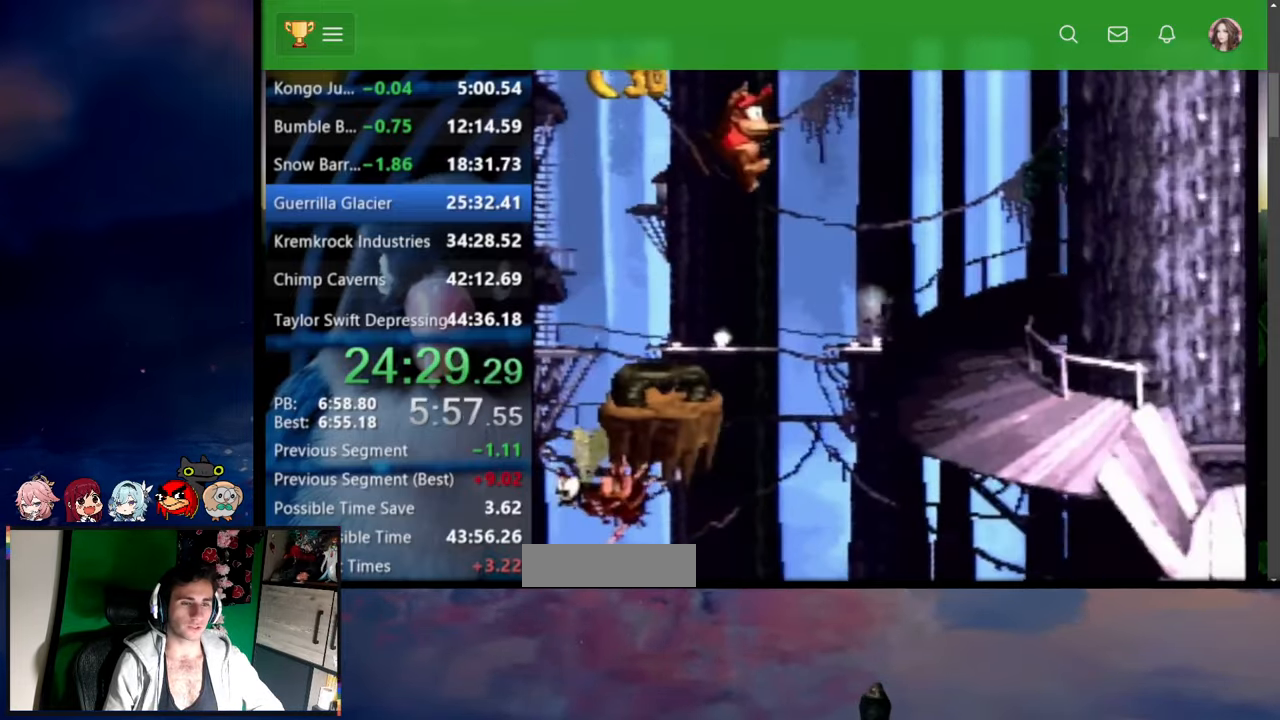
{"dt_ms": 500, "buttons": ["B", "Y", "R1", "DPAD_UP", "DPAD_RIGHT"]}
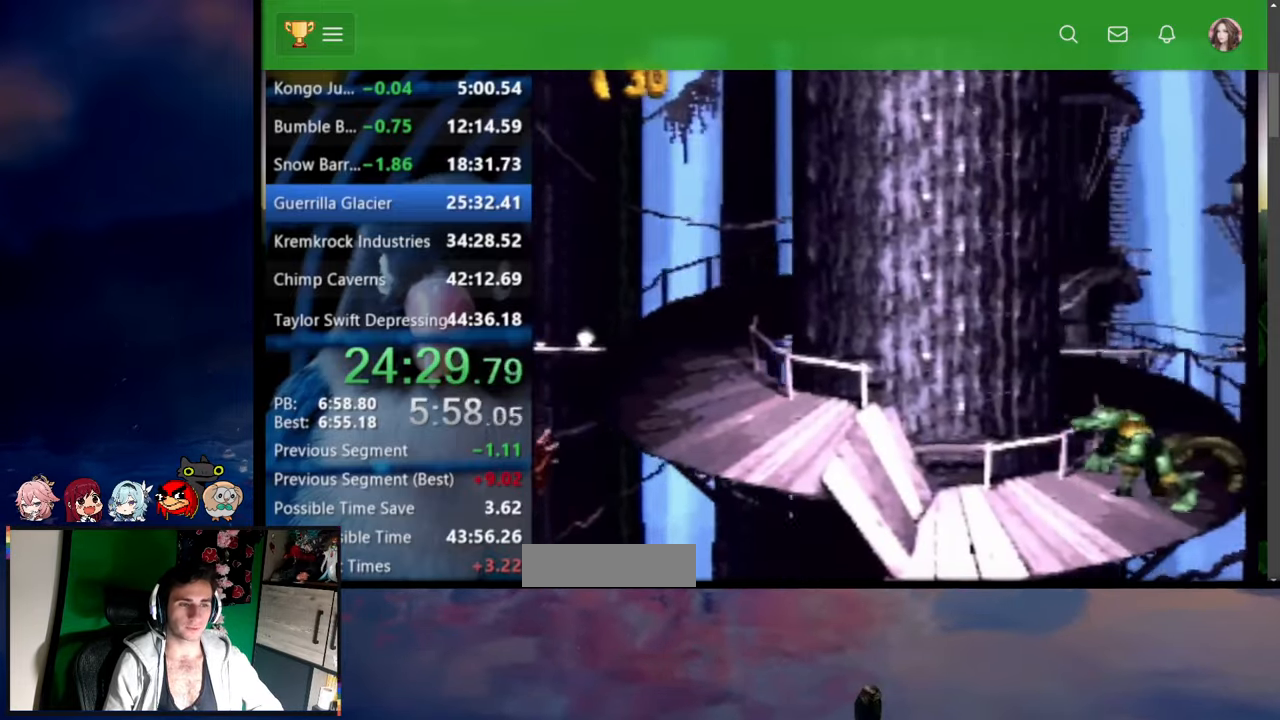
{"dt_ms": 500, "buttons": ["B", "Y", "R1", "DPAD_UP", "DPAD_RIGHT"], "events": [[34, "R1", "up"], [100, "Y", "up"], [150, "B", "up"], [167, "X", "down"], [234, "B", "down"], [267, "Y", "down"], [317, "DPAD_RIGHT", "up"], [400, "DPAD_RIGHT", "down"], [434, "X", "up"], [450, "R1", "down"]]}
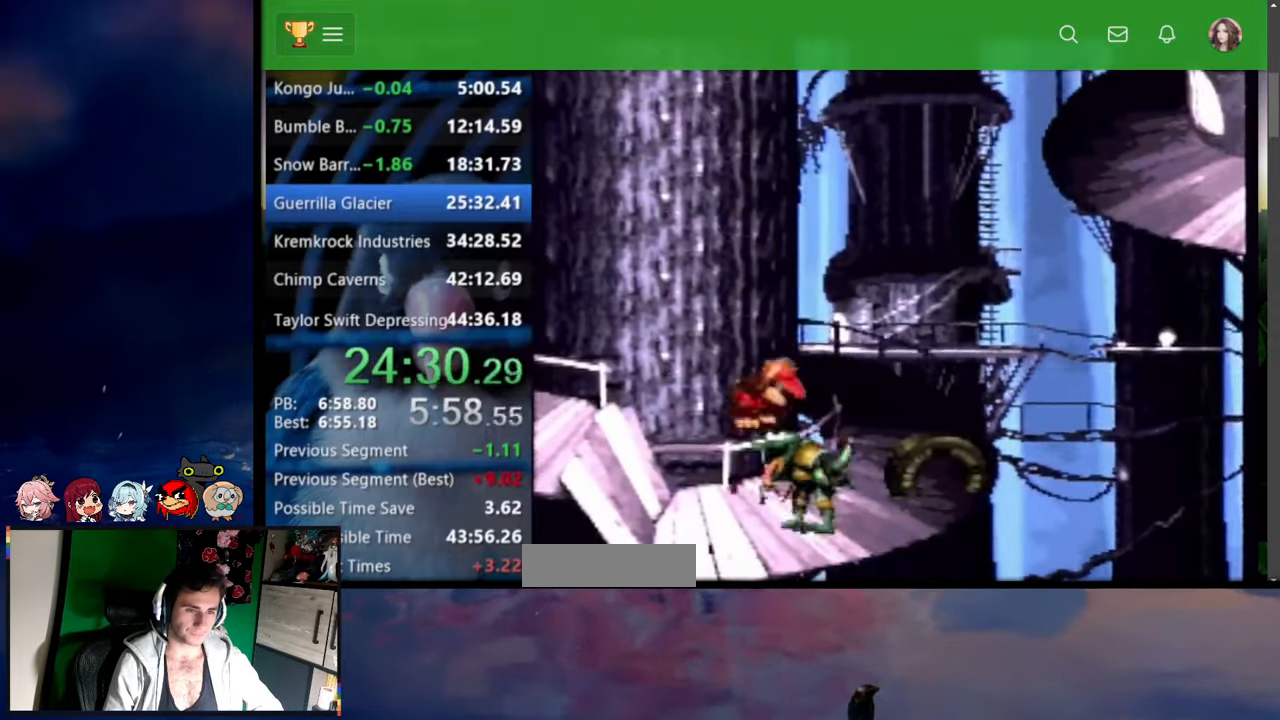
{"dt_ms": 500, "buttons": ["Y", "DPAD_UP", "DPAD_RIGHT"]}
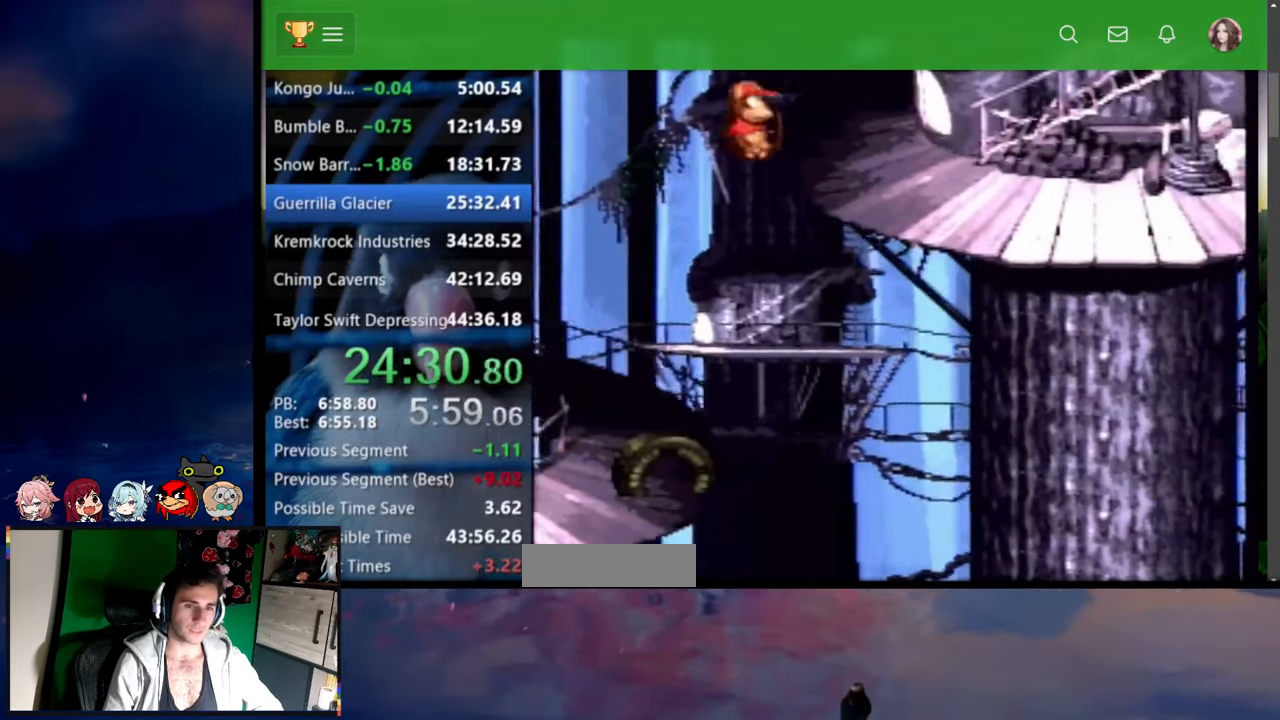
{"dt_ms": 500, "buttons": ["B", "X", "Y", "DPAD_UP", "DPAD_RIGHT"]}
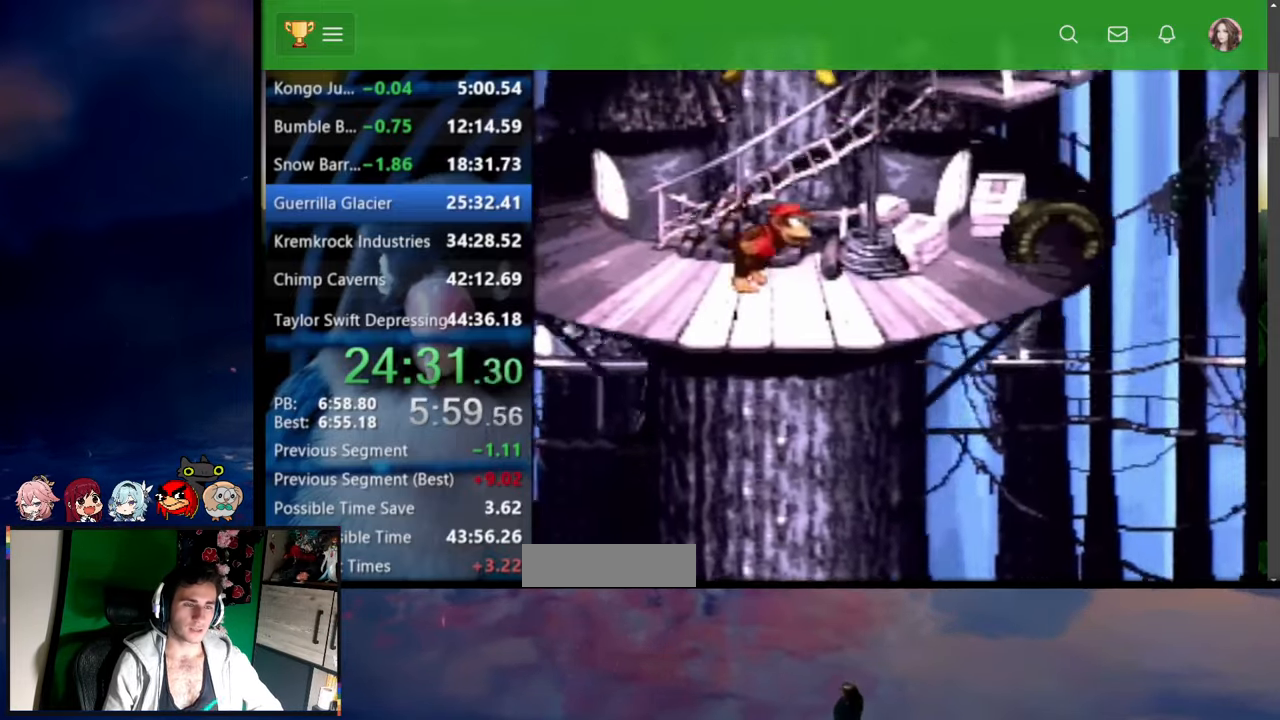
{"dt_ms": 500, "buttons": ["Y", "DPAD_UP", "DPAD_RIGHT"], "events": [[67, "B", "up"], [67, "DPAD_UP", "up"], [67, "X", "up"], [317, "DPAD_UP", "down"]]}
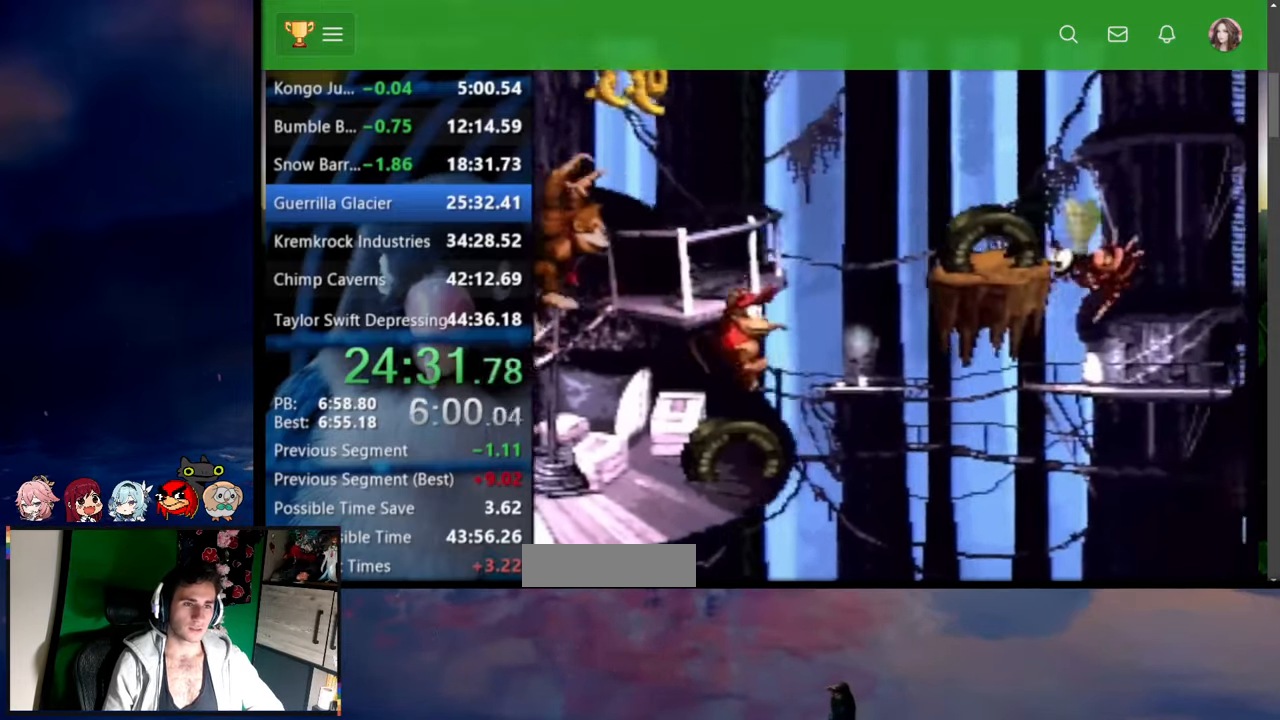
{"dt_ms": 500, "buttons": ["X", "DPAD_UP", "DPAD_RIGHT"]}